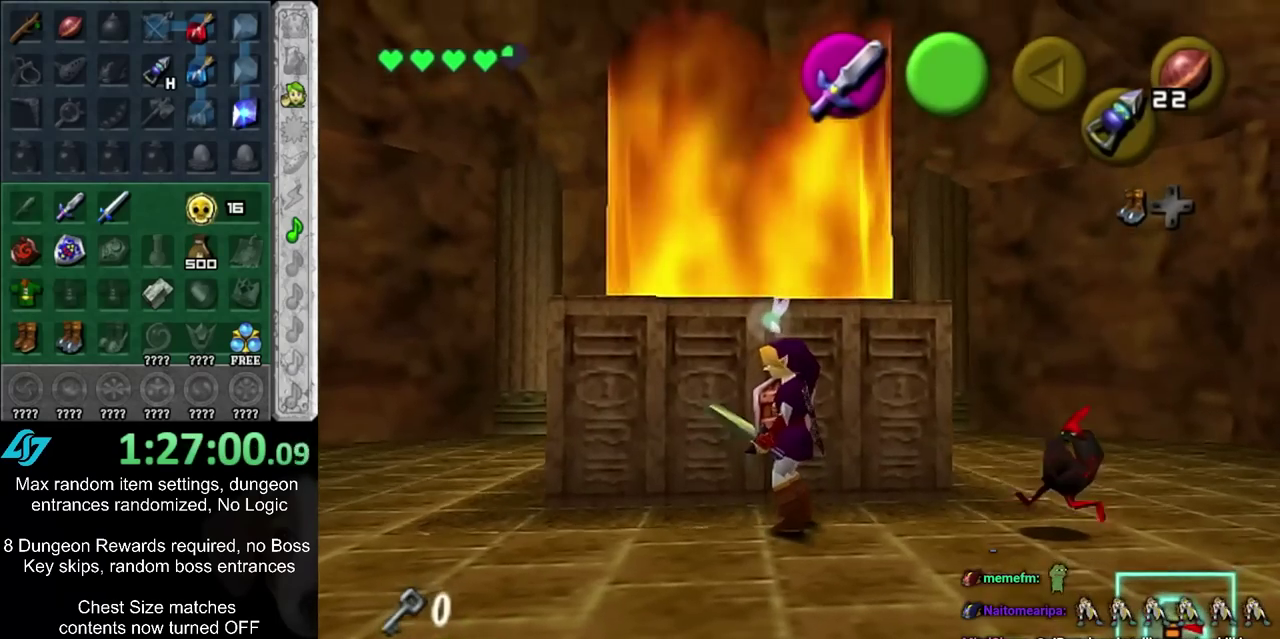
Gameplay with a controller; each line is a JSON object with the inputs held at the frame after it (dt_ms = milliseconds from this image to that frame). "events" lists button and stick changes between this image and that frame as [ms after this image, input, new state], when the widget could be followed in between. Not read: L3 R3.
{"dt_ms": 500, "buttons": [], "left_stick": "center", "right_stick": "center", "events": [[133, "left_stick", "down"], [483, "left_stick", "center"]]}
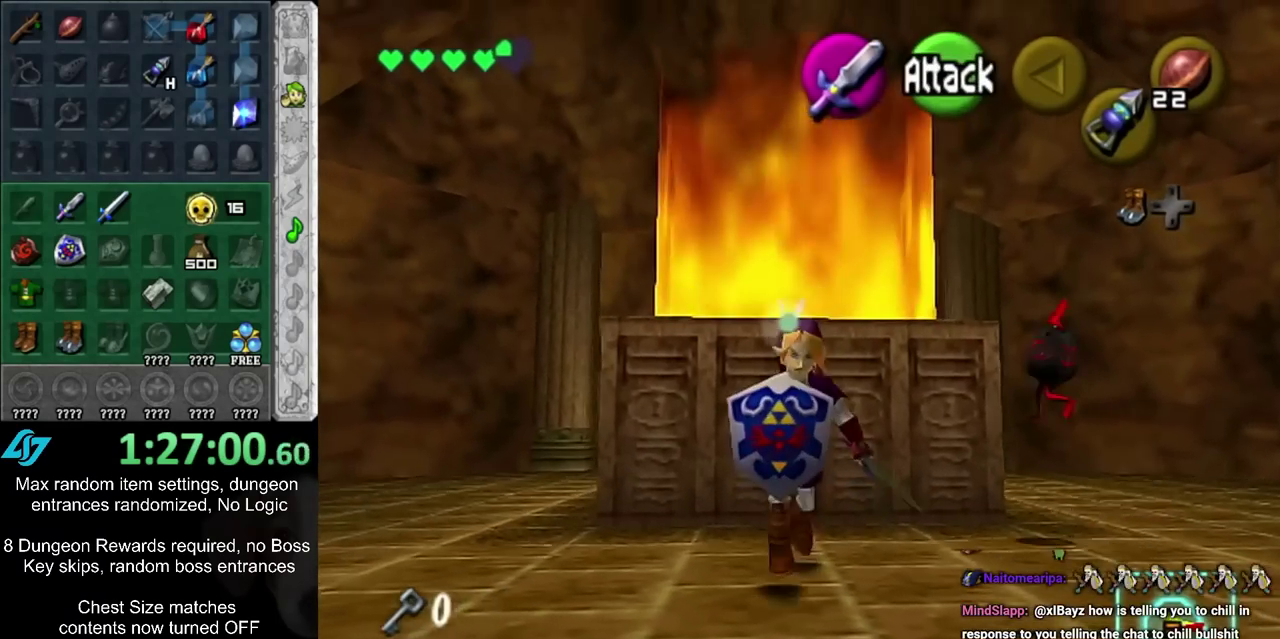
{"dt_ms": 300, "buttons": [], "left_stick": "up", "right_stick": "center", "events": [[233, "left_stick", "up"]]}
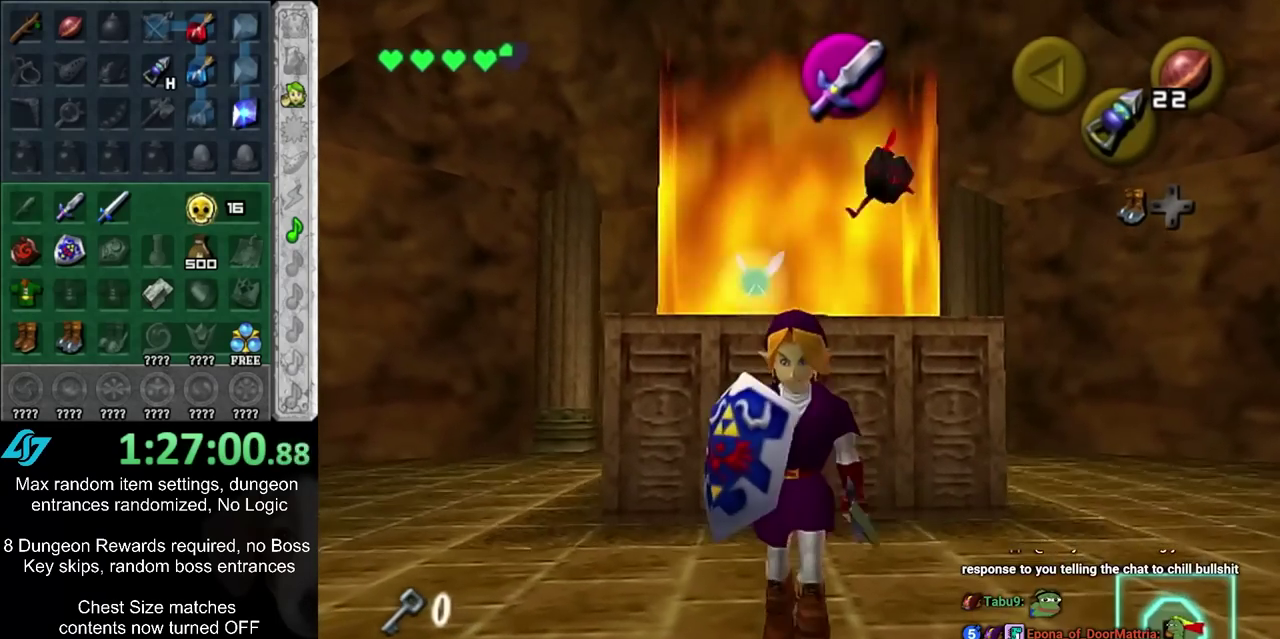
{"dt_ms": 300, "buttons": [], "left_stick": "up", "right_stick": "center", "events": []}
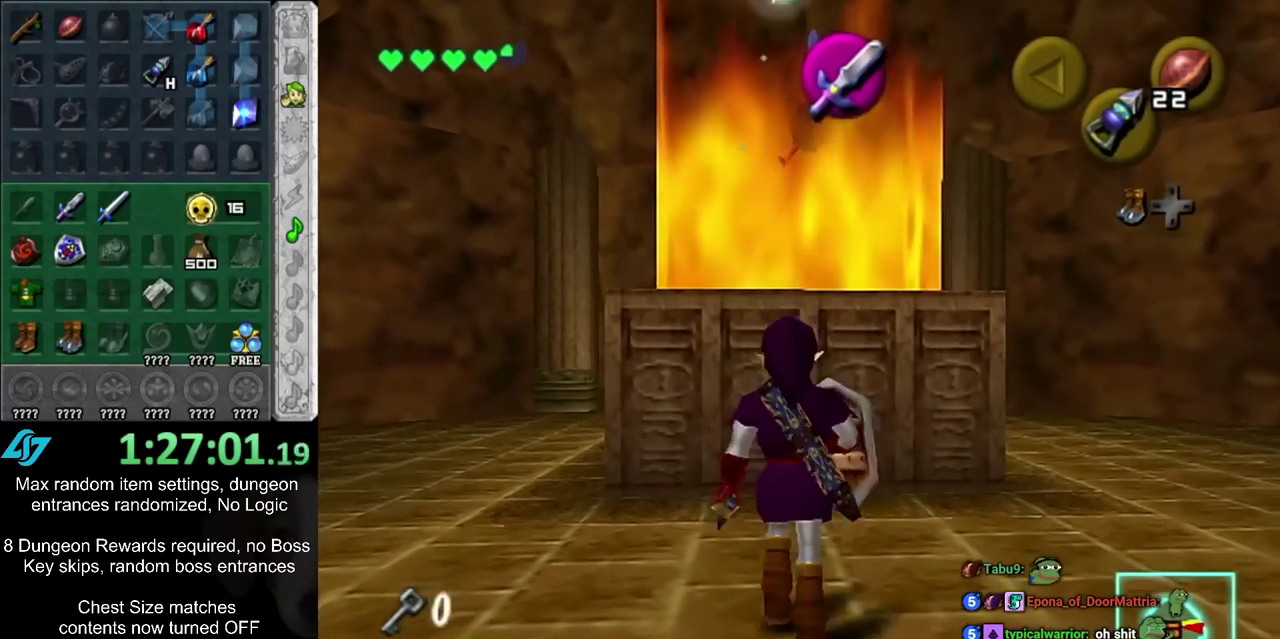
{"dt_ms": 900, "buttons": [], "left_stick": "up", "right_stick": "center"}
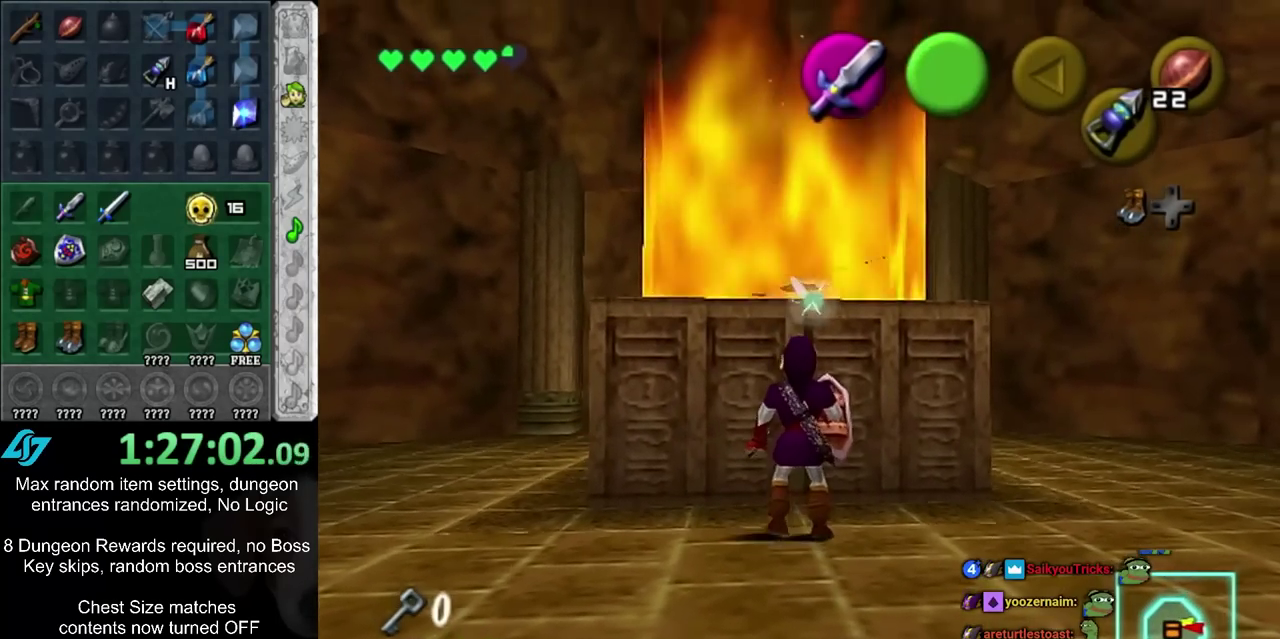
{"dt_ms": 500, "buttons": [], "left_stick": "left", "right_stick": "center"}
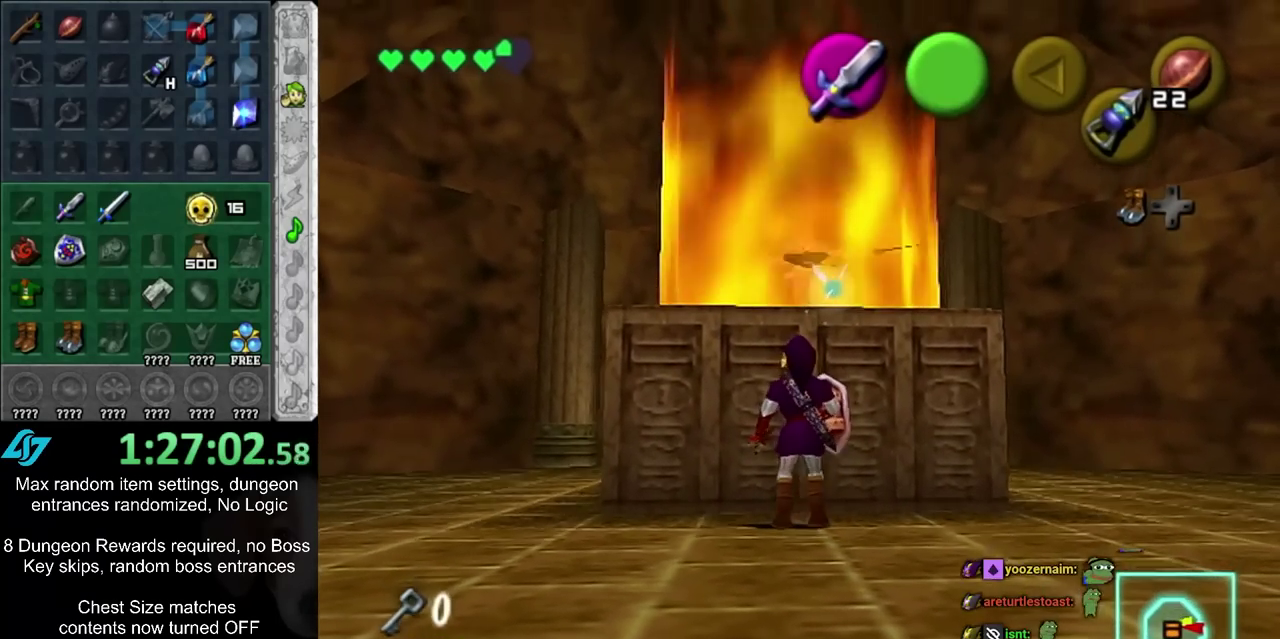
{"dt_ms": 400, "buttons": [], "left_stick": "left", "right_stick": "center", "events": [[17, "left_stick", "center"], [200, "left_stick", "right"], [367, "left_stick", "left"]]}
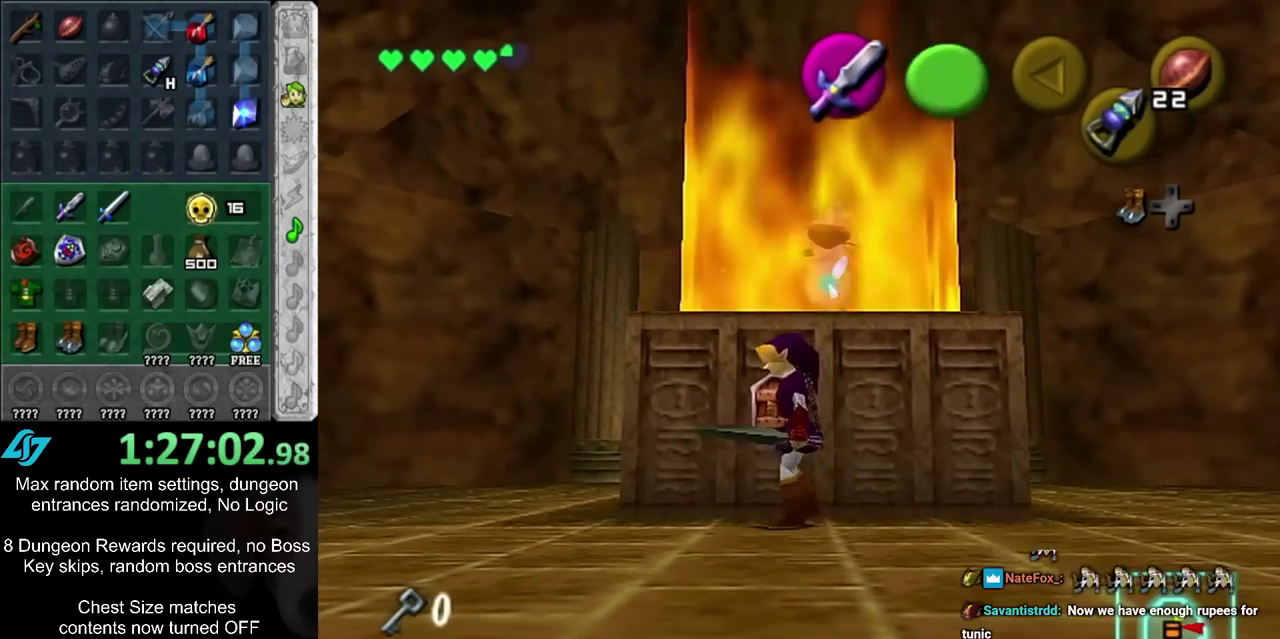
{"dt_ms": 400, "buttons": [], "left_stick": "center", "right_stick": "center", "events": [[83, "left_stick", "right"], [183, "left_stick", "center"]]}
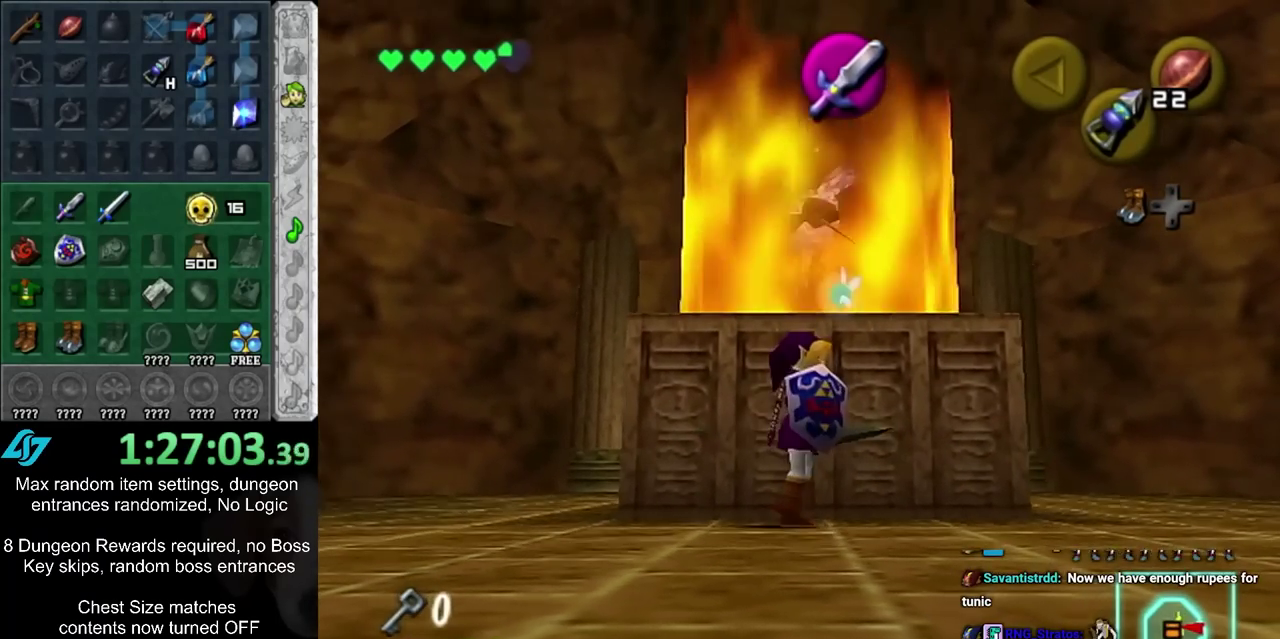
{"dt_ms": 500, "buttons": [], "left_stick": "center", "right_stick": "center", "events": []}
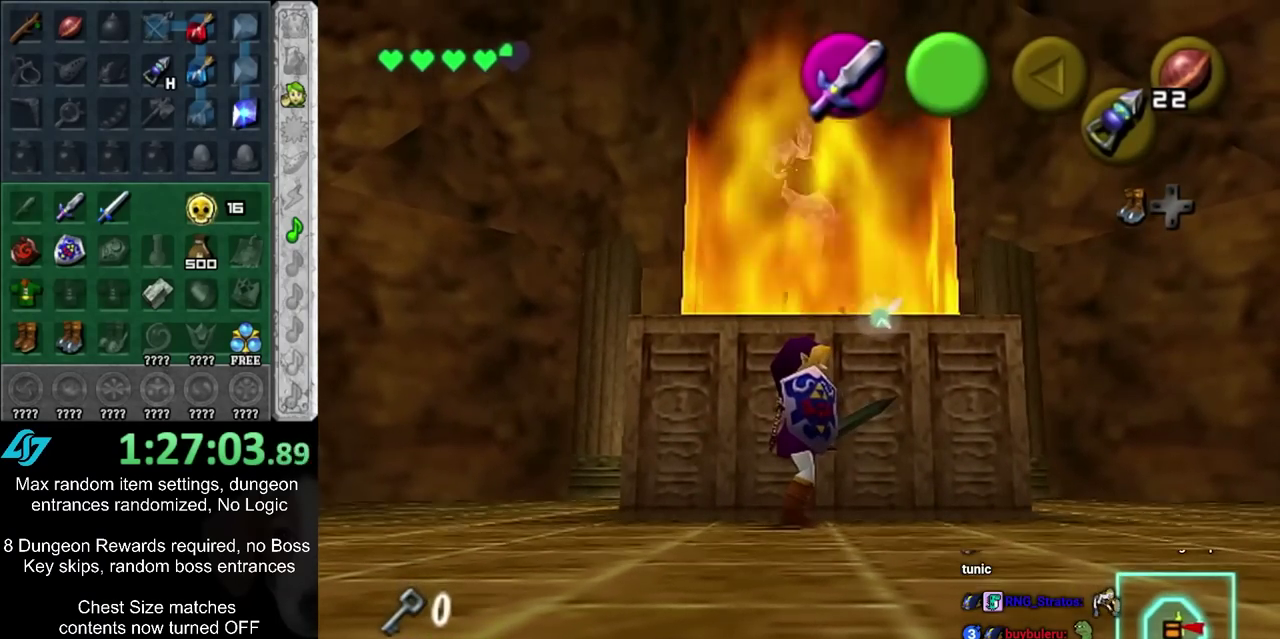
{"dt_ms": 500, "buttons": [], "left_stick": "center", "right_stick": "center", "events": []}
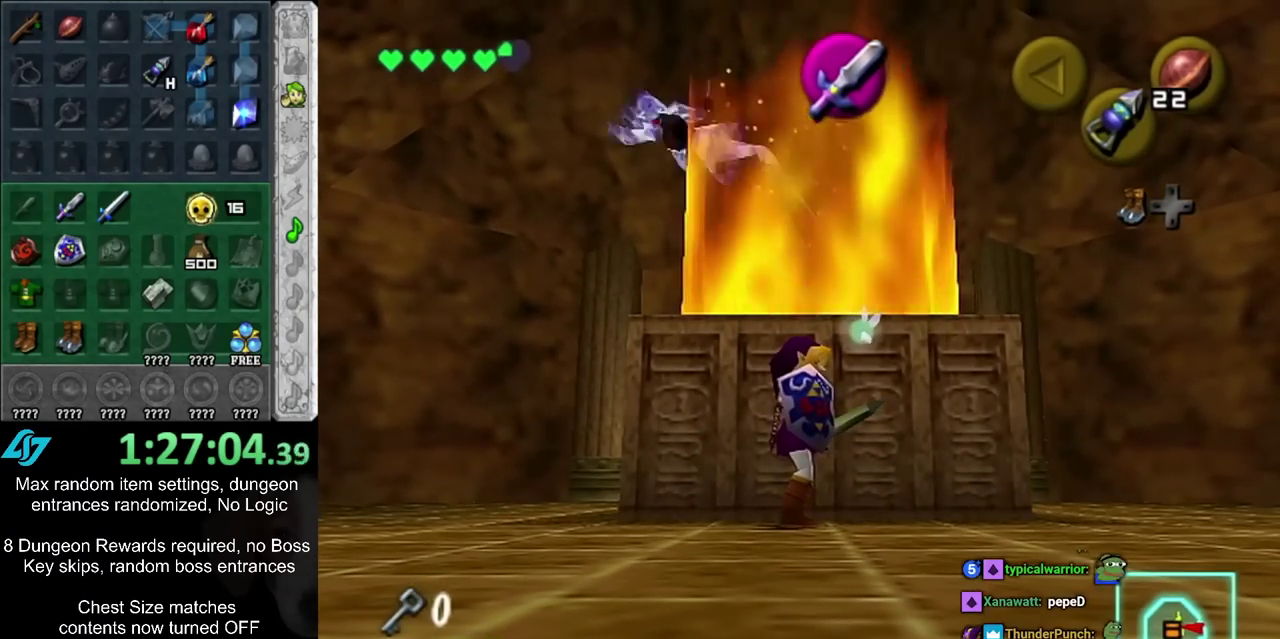
{"dt_ms": 500, "buttons": [], "left_stick": "up-left", "right_stick": "center", "events": [[150, "left_stick", "left"], [467, "left_stick", "up-left"]]}
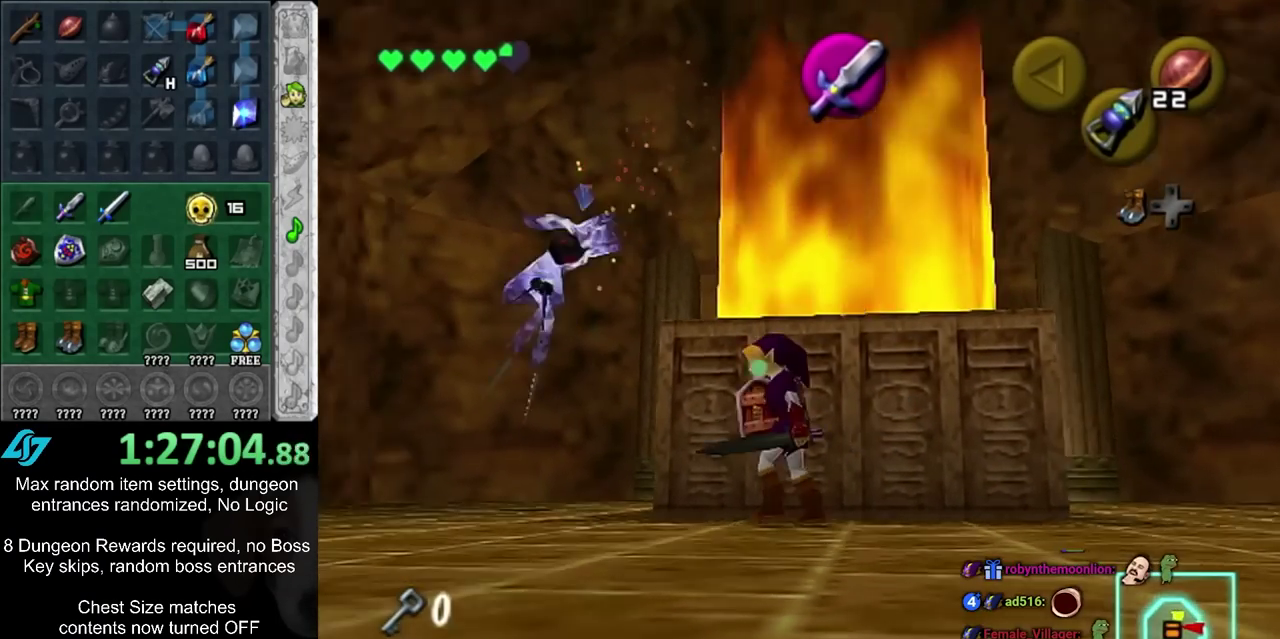
{"dt_ms": 500, "buttons": [], "left_stick": "center", "right_stick": "center", "events": [[150, "L1", "down"], [183, "R2", "down"], [217, "left_stick", "center"], [283, "R2", "up"], [333, "L1", "up"]]}
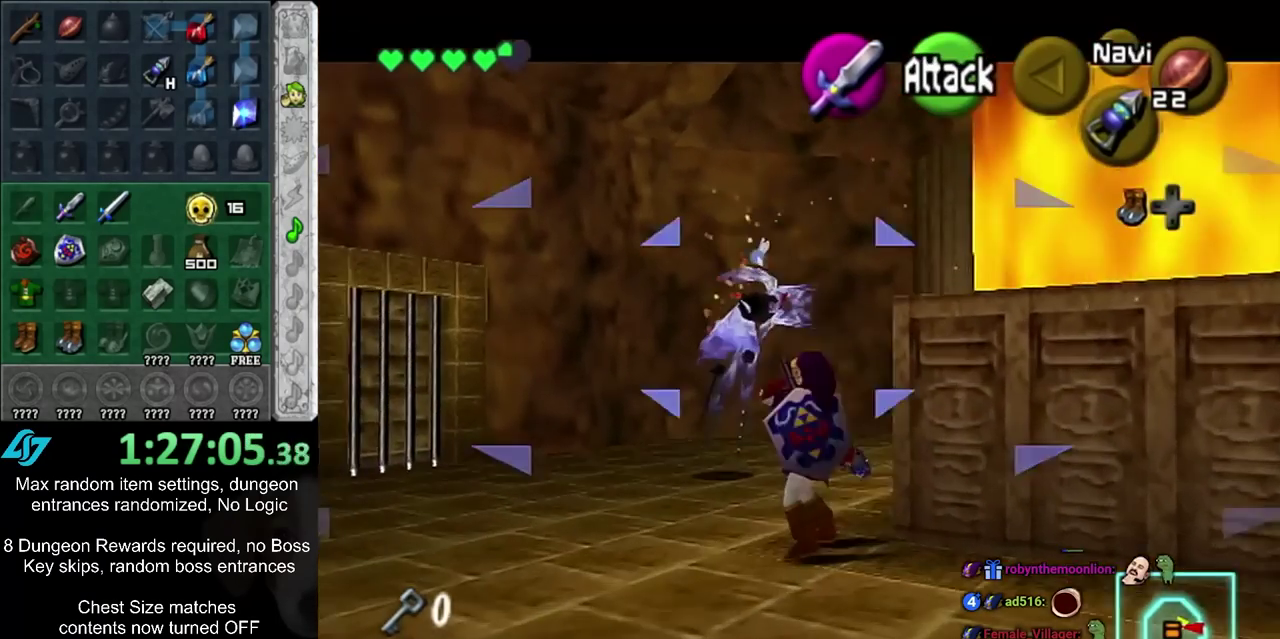
{"dt_ms": 500, "buttons": ["R2"], "left_stick": "down-right", "right_stick": "center", "events": [[33, "R2", "down"], [400, "left_stick", "down-right"]]}
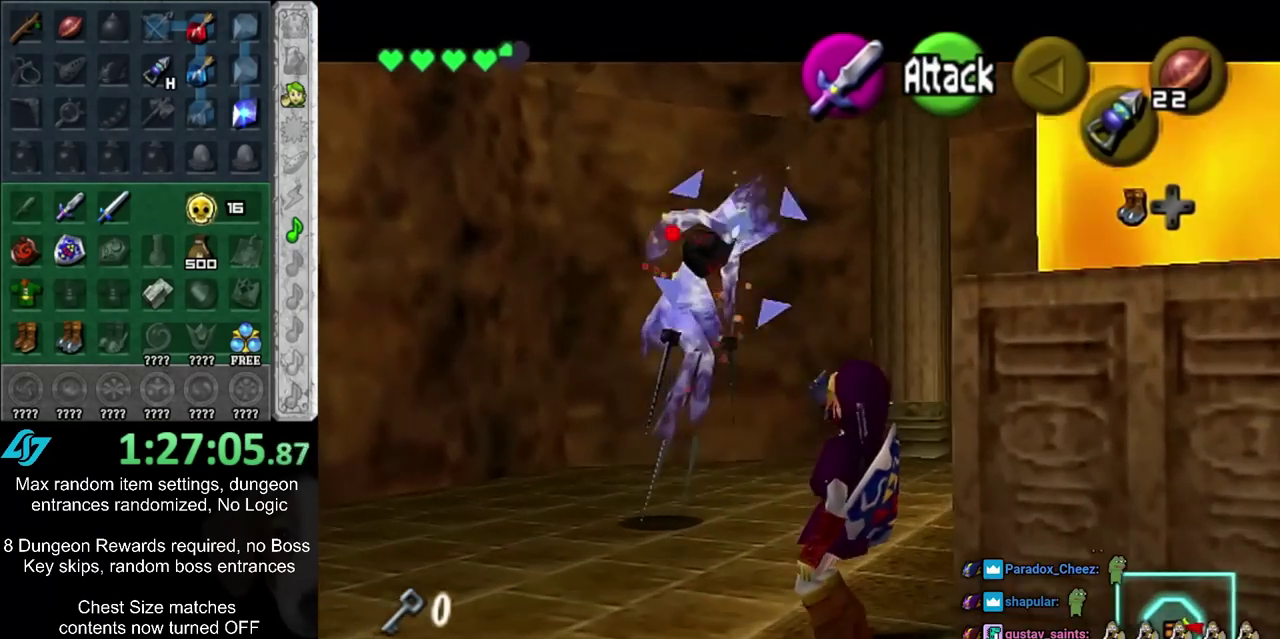
{"dt_ms": 400, "buttons": [], "left_stick": "center", "right_stick": "center", "events": [[183, "left_stick", "center"], [283, "R2", "up"]]}
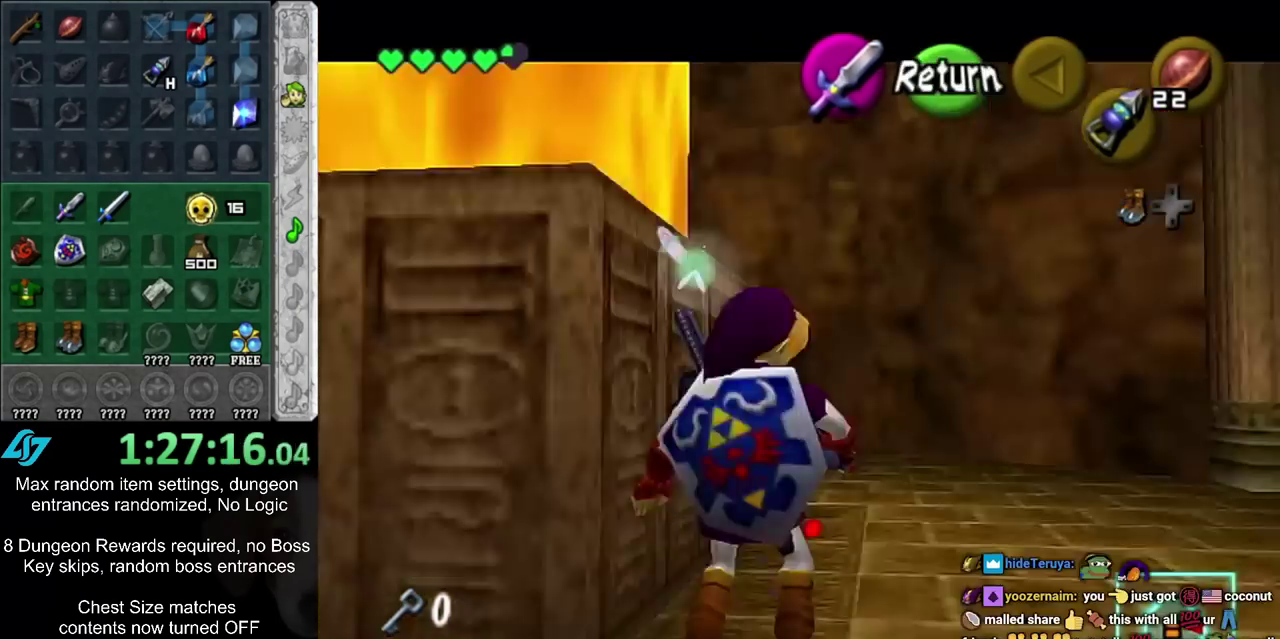
{"dt_ms": 400, "buttons": [], "left_stick": "up", "right_stick": "center", "events": [[67, "CIRCLE", "down"], [133, "left_stick", "up-right"], [167, "CIRCLE", "up"], [317, "left_stick", "up"]]}
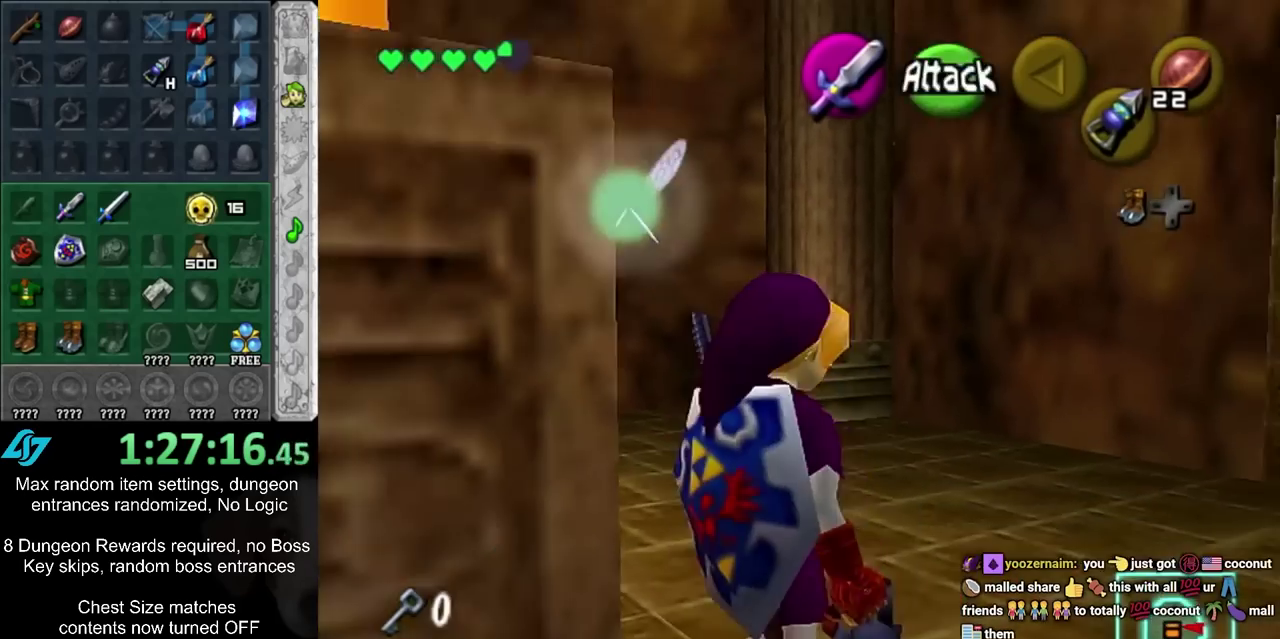
{"dt_ms": 500, "buttons": ["L1"], "left_stick": "center", "right_stick": "center", "events": [[117, "left_stick", "up-left"], [417, "L1", "down"], [450, "left_stick", "center"]]}
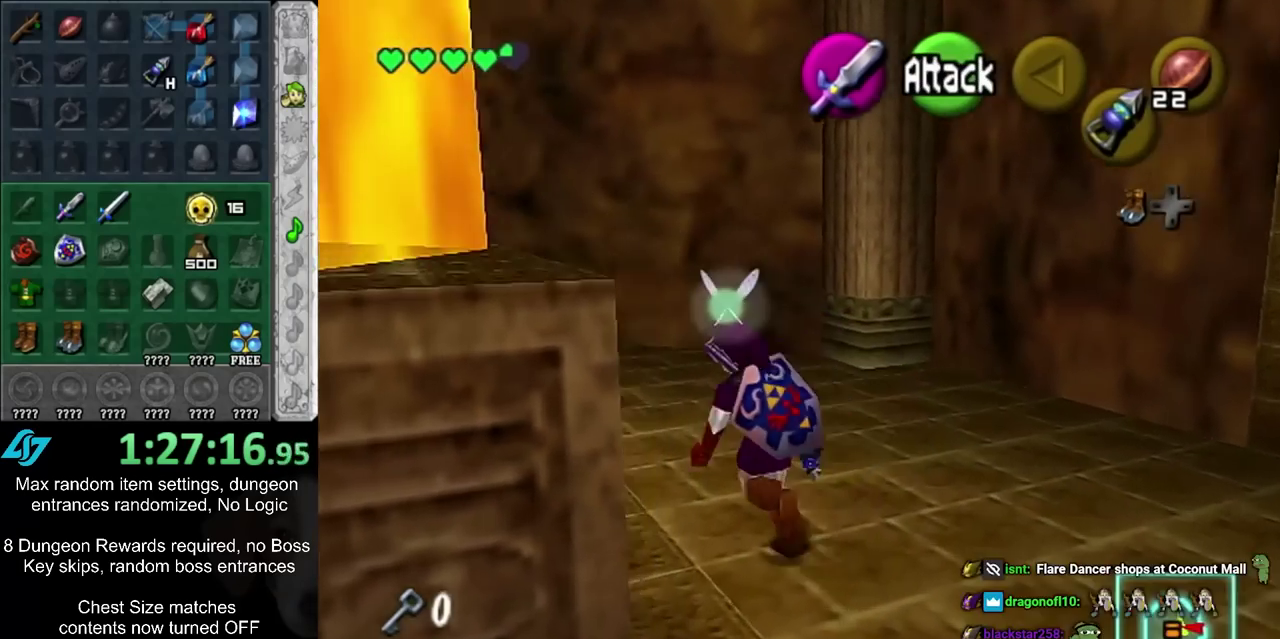
{"dt_ms": 500, "buttons": ["R2"], "left_stick": "center", "right_stick": "center", "events": [[100, "L1", "up"], [250, "L1", "down"], [383, "R2", "down"], [433, "L1", "up"]]}
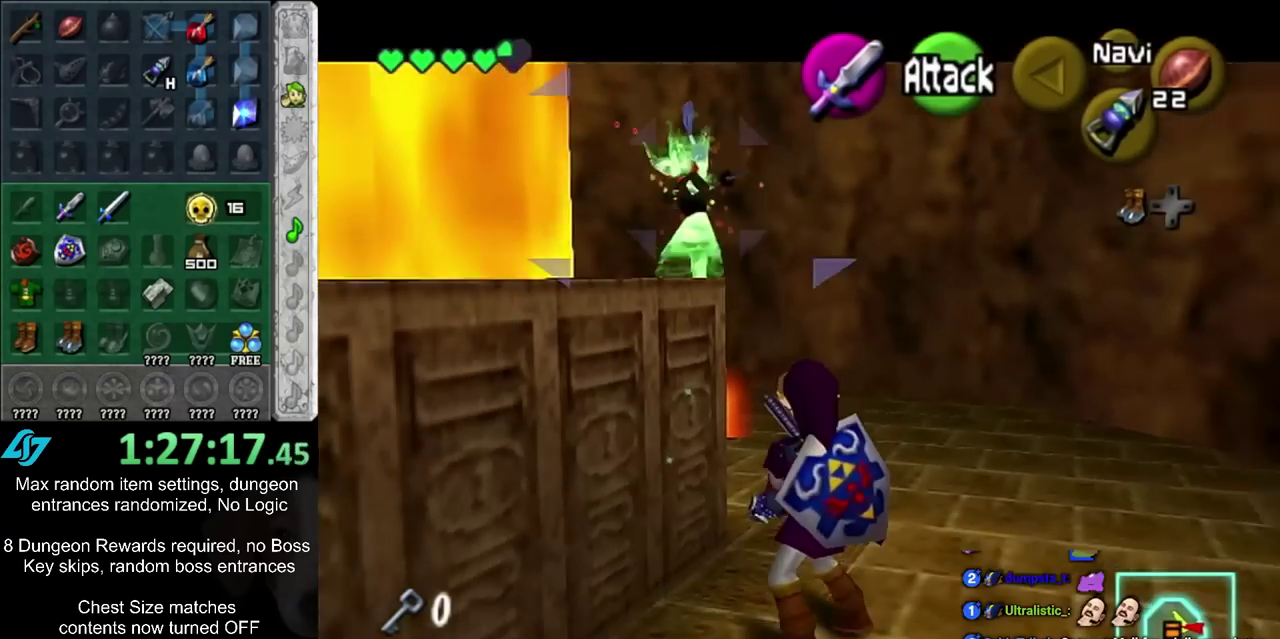
{"dt_ms": 700, "buttons": ["R2"], "left_stick": "center", "right_stick": "center", "events": [[167, "L1", "down"], [350, "L1", "up"]]}
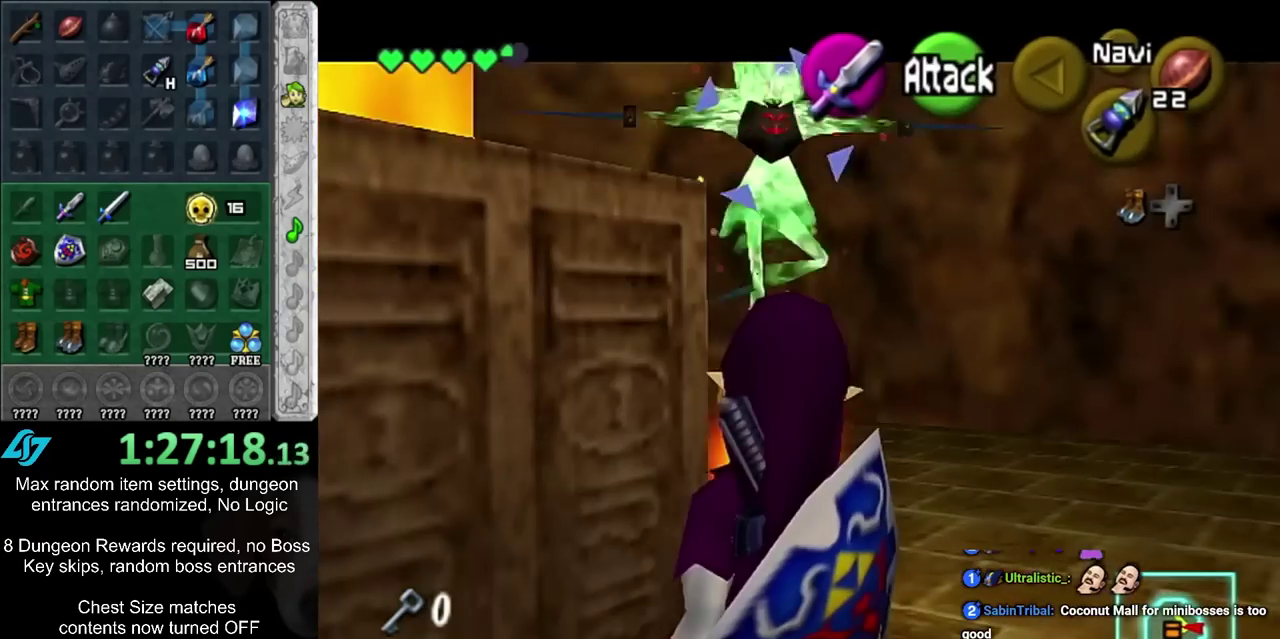
{"dt_ms": 400, "buttons": [], "left_stick": "center", "right_stick": "center", "events": [[133, "R2", "up"]]}
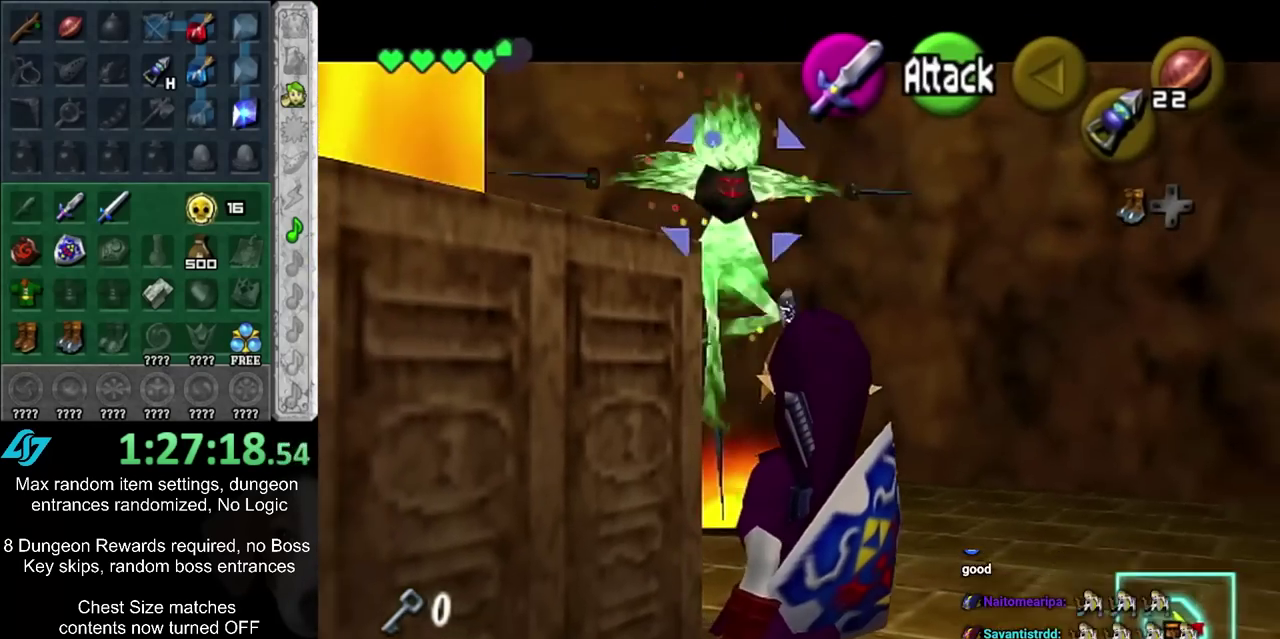
{"dt_ms": 600, "buttons": [], "left_stick": "center", "right_stick": "center", "events": []}
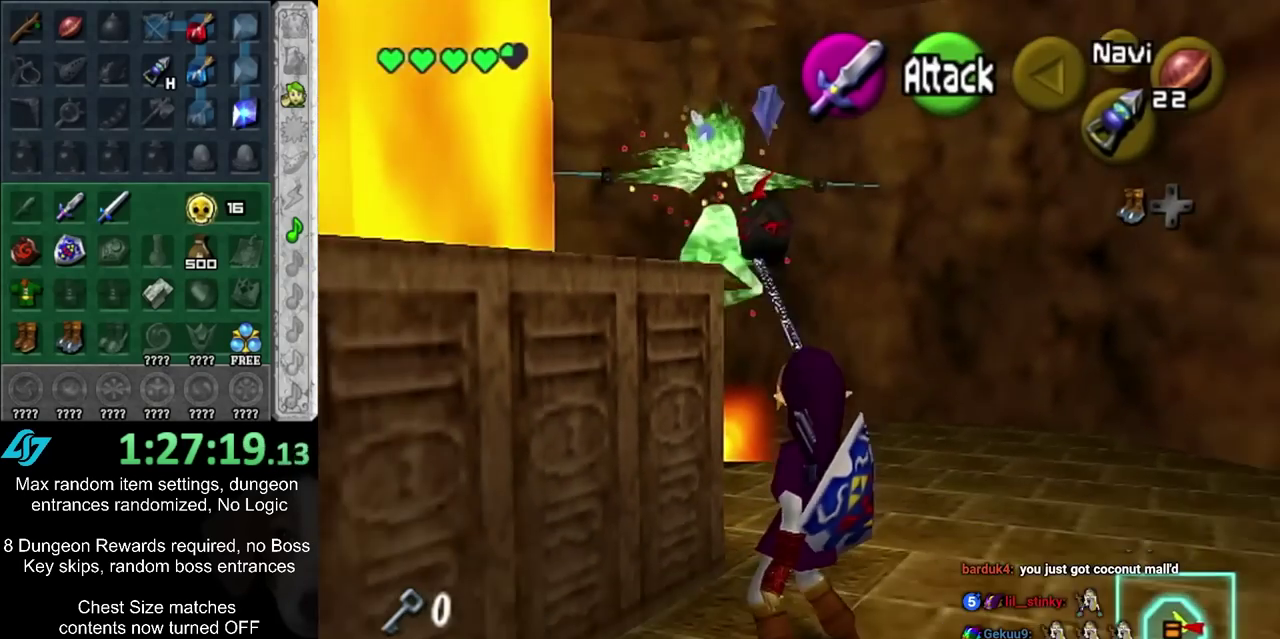
{"dt_ms": 300, "buttons": ["R1"], "left_stick": "up-right", "right_stick": "center", "events": [[50, "CROSS", "down"], [150, "R1", "down"], [217, "CROSS", "up"], [300, "left_stick", "up-right"]]}
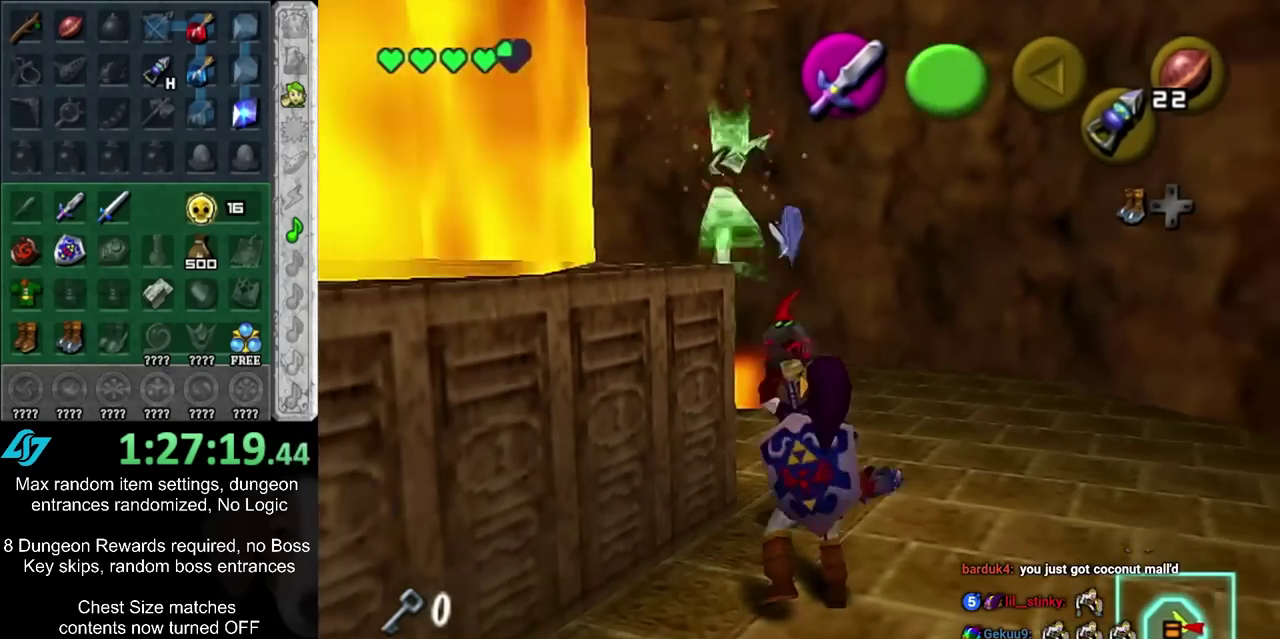
{"dt_ms": 500, "buttons": ["CROSS", "R1"], "left_stick": "up-right", "right_stick": "center", "events": [[33, "CROSS", "down"], [167, "CROSS", "up"], [283, "CROSS", "down"], [417, "CROSS", "up"], [483, "CROSS", "down"]]}
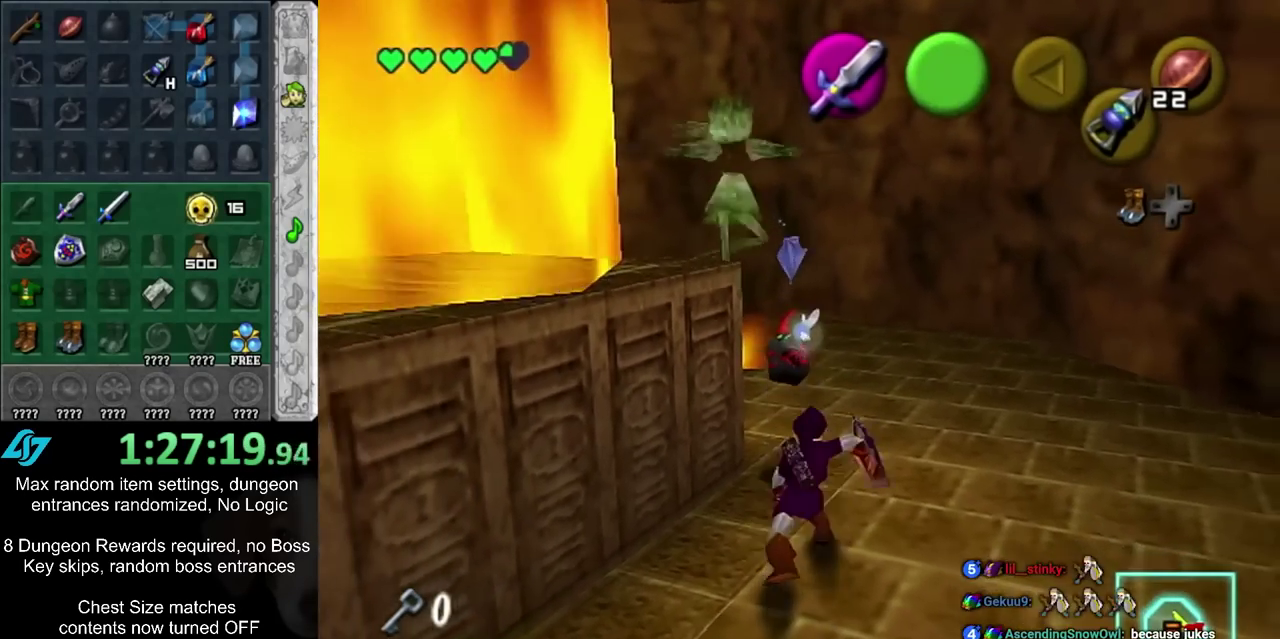
{"dt_ms": 900, "buttons": [], "left_stick": "center", "right_stick": "center", "events": [[100, "CROSS", "up"], [183, "R1", "up"], [183, "left_stick", "center"]]}
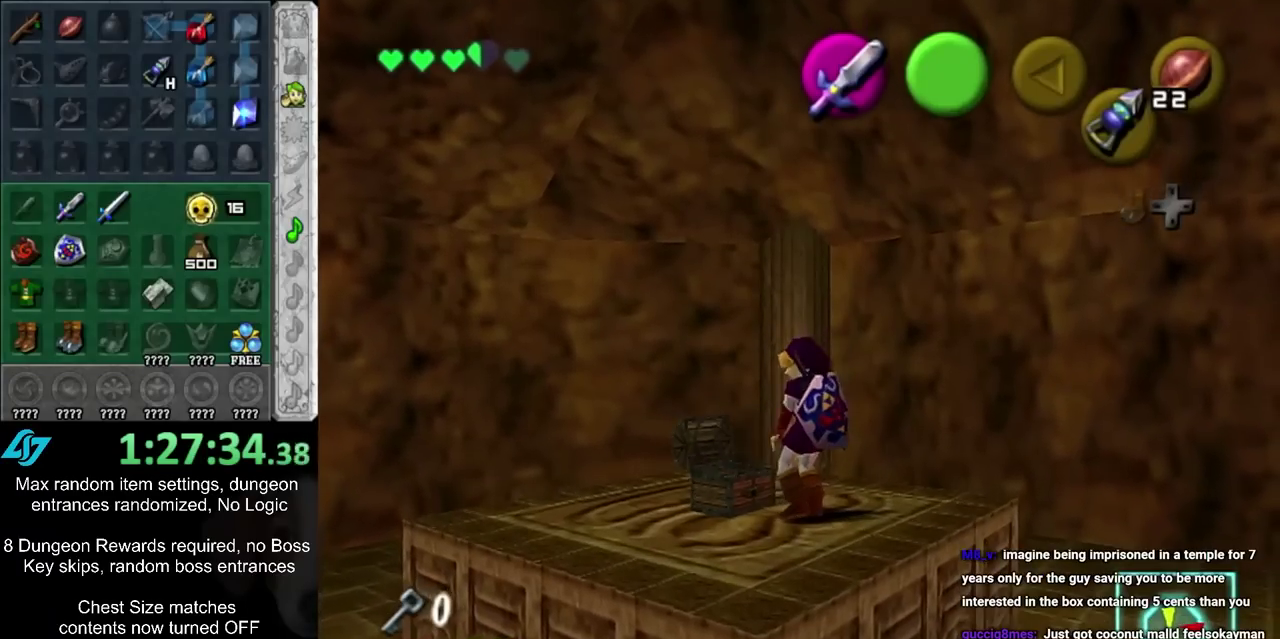
{"dt_ms": 300, "buttons": [], "left_stick": "center", "right_stick": "center", "events": []}
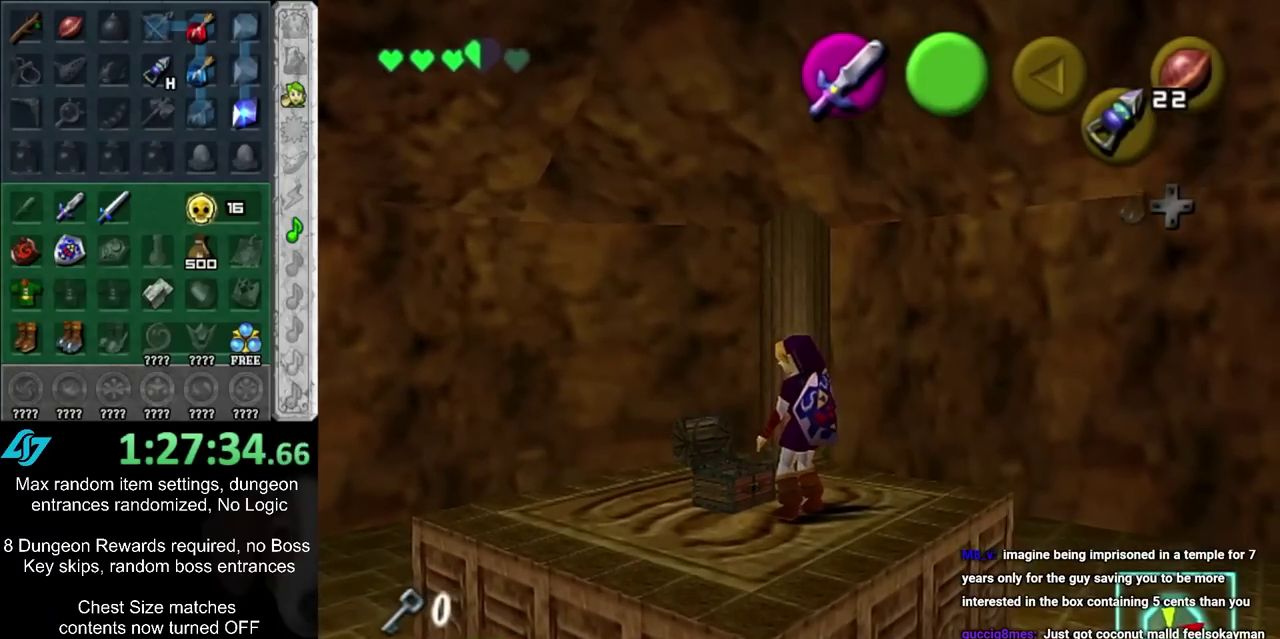
{"dt_ms": 600, "buttons": [], "left_stick": "center", "right_stick": "center", "events": [[283, "CIRCLE", "down"], [333, "CIRCLE", "up"], [467, "CIRCLE", "down"], [467, "CROSS", "down"], [517, "CIRCLE", "up"], [517, "CROSS", "up"]]}
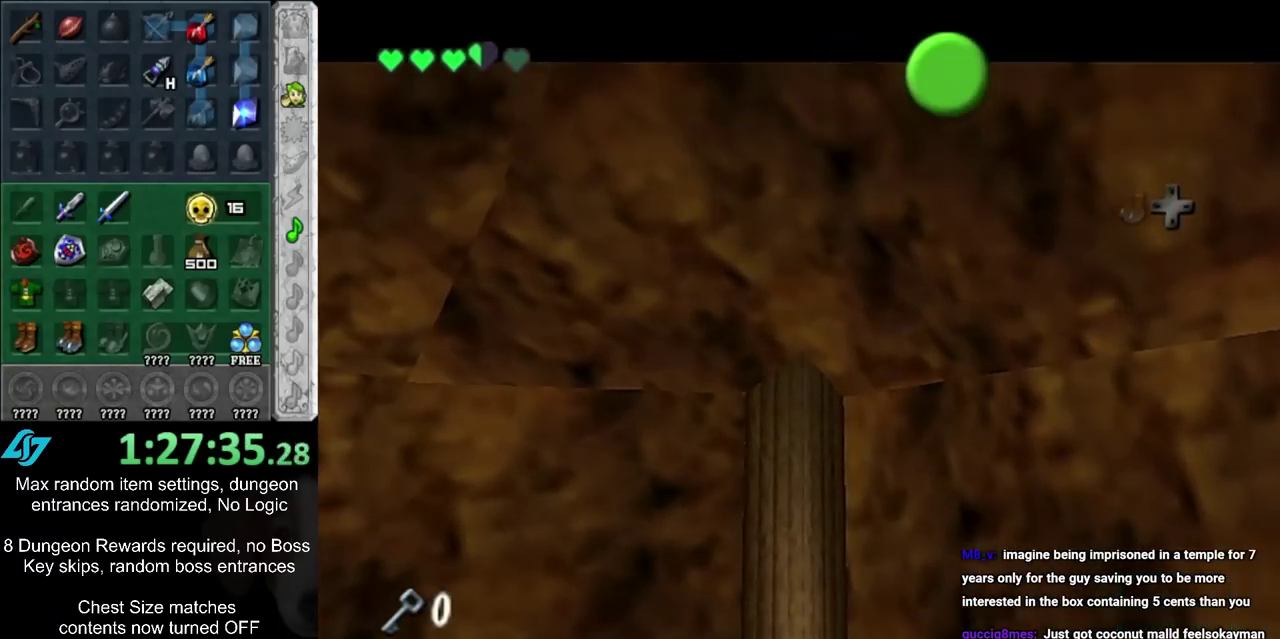
{"dt_ms": 600, "buttons": ["CROSS", "CIRCLE"], "left_stick": "center", "right_stick": "center", "events": [[17, "CIRCLE", "down"], [17, "CROSS", "down"], [117, "CIRCLE", "up"], [117, "CROSS", "up"], [200, "CIRCLE", "down"], [200, "CROSS", "down"], [267, "CIRCLE", "up"], [267, "CROSS", "up"], [367, "CIRCLE", "down"], [367, "CROSS", "down"], [433, "CIRCLE", "up"], [433, "CROSS", "up"], [517, "CIRCLE", "down"], [517, "CROSS", "down"]]}
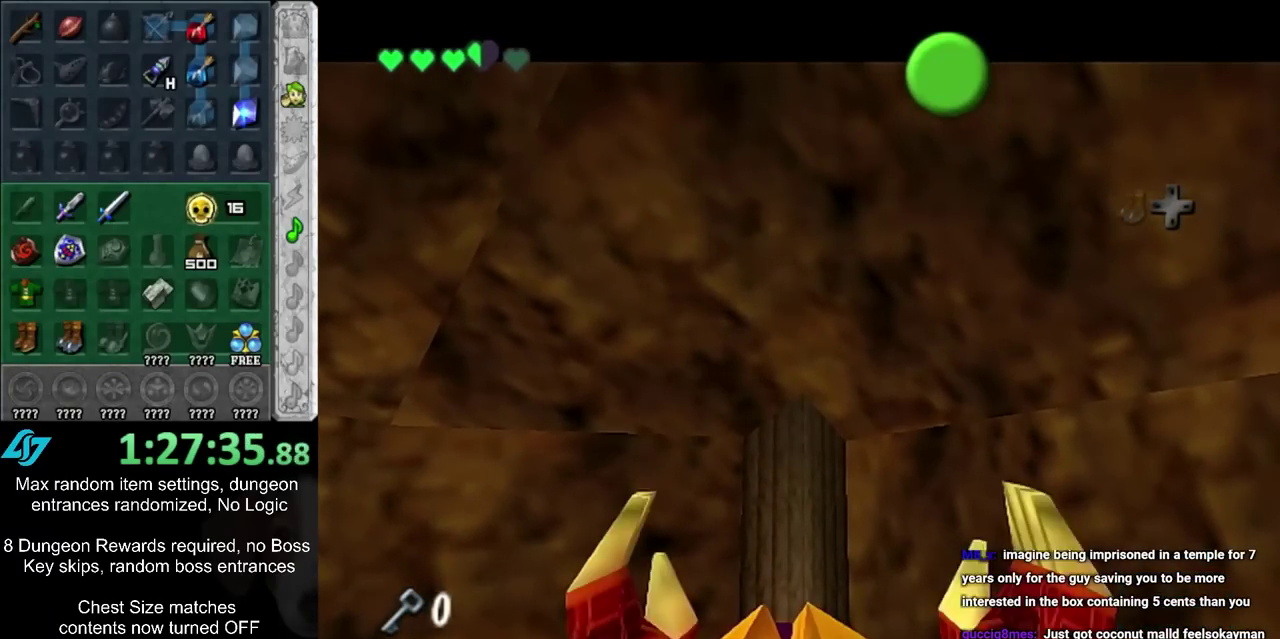
{"dt_ms": 300, "buttons": ["CROSS", "CIRCLE"], "left_stick": "center", "right_stick": "center", "events": [[17, "CIRCLE", "up"], [17, "CROSS", "up"], [117, "CIRCLE", "down"], [117, "CROSS", "down"], [167, "CIRCLE", "up"], [167, "CROSS", "up"], [267, "CIRCLE", "down"], [267, "CROSS", "down"]]}
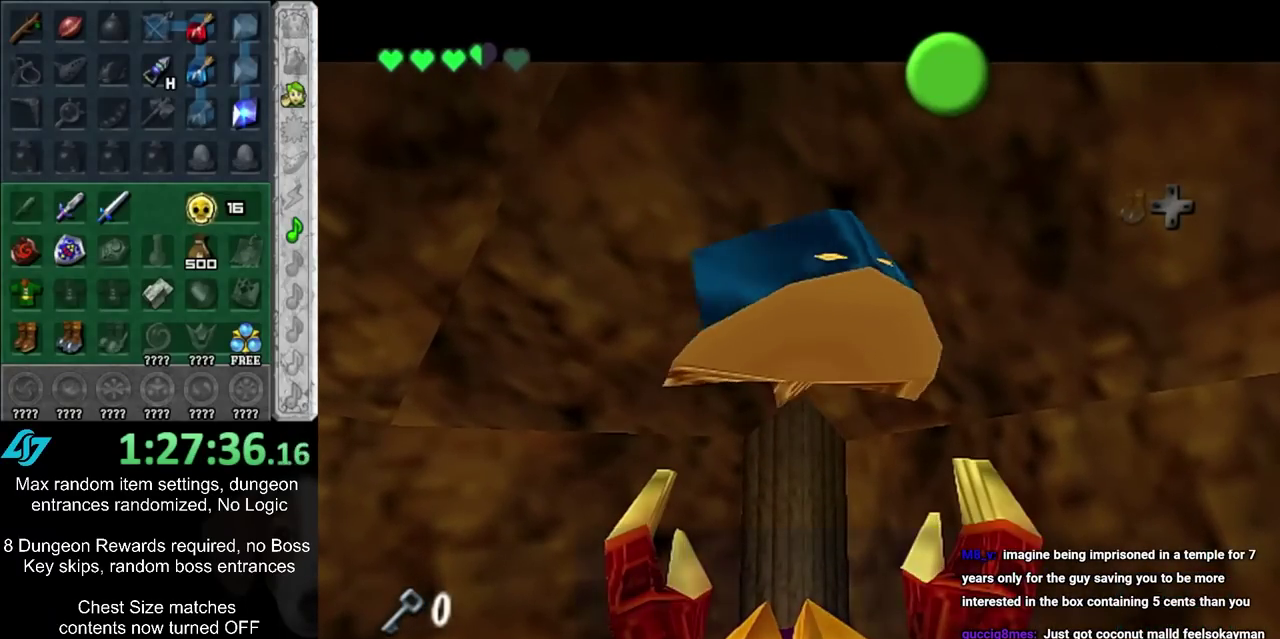
{"dt_ms": 300, "buttons": [], "left_stick": "down-left", "right_stick": "center", "events": [[50, "CIRCLE", "up"], [50, "CROSS", "up"], [150, "left_stick", "down-left"]]}
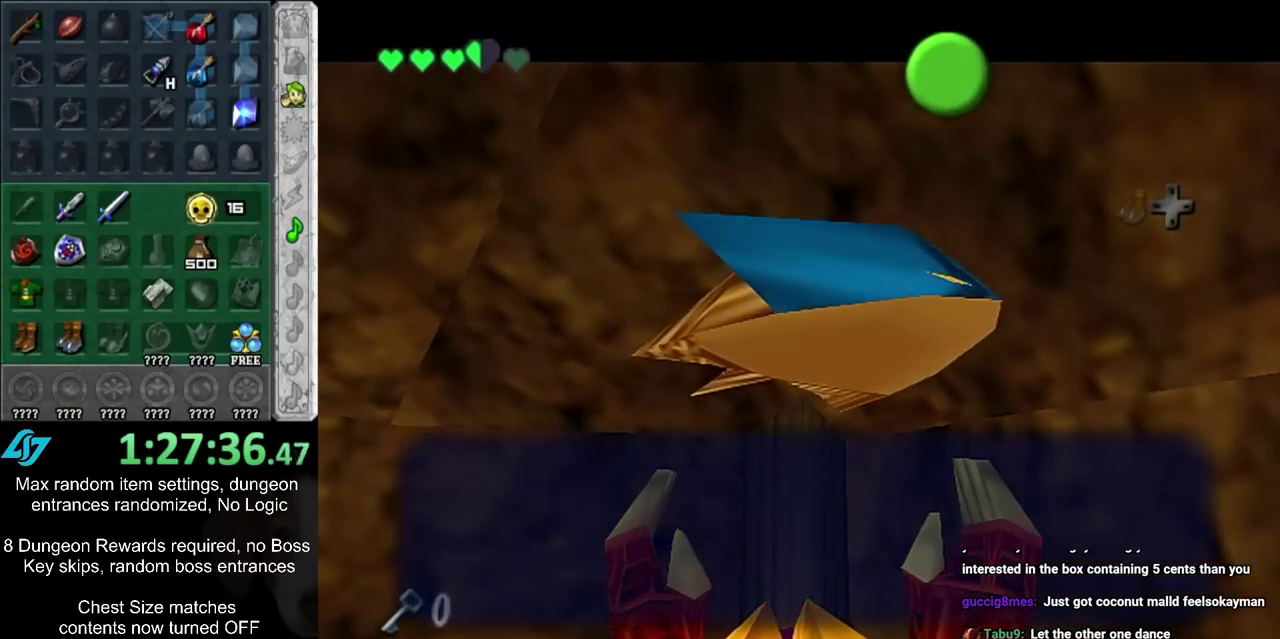
{"dt_ms": 400, "buttons": [], "left_stick": "down-left", "right_stick": "center", "events": [[133, "CIRCLE", "down"], [133, "CROSS", "down"], [217, "CIRCLE", "up"], [217, "CROSS", "up"]]}
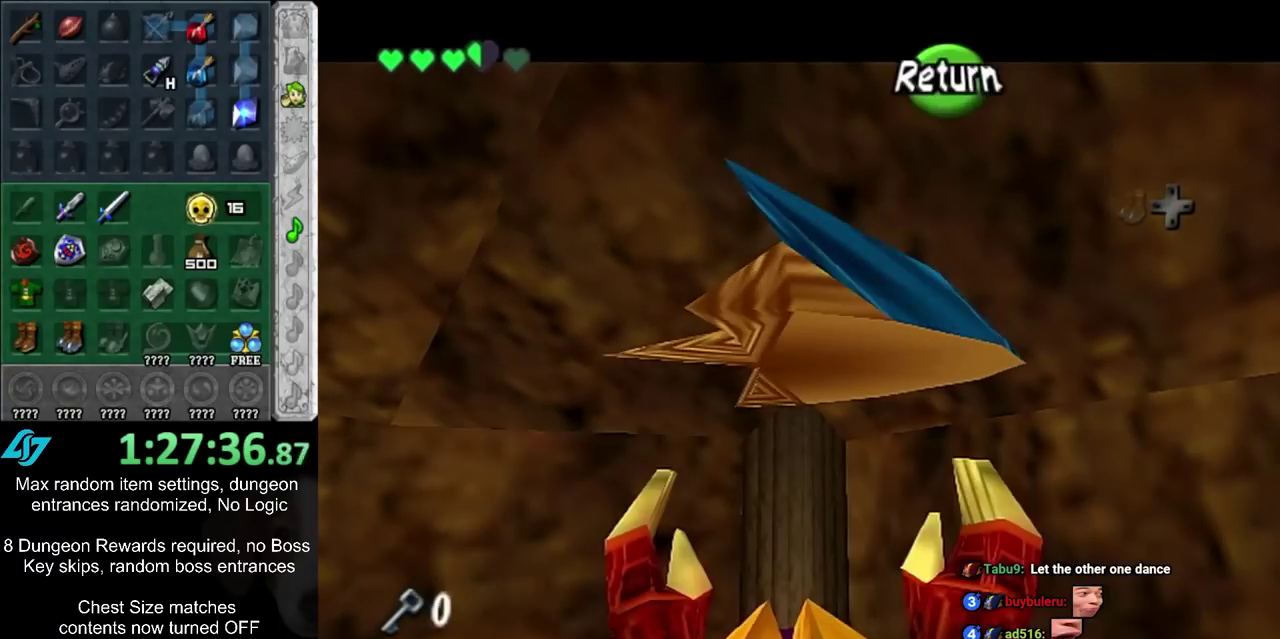
{"dt_ms": 500, "buttons": [], "left_stick": "center", "right_stick": "center", "events": [[167, "left_stick", "left"], [283, "left_stick", "up-left"], [417, "left_stick", "center"]]}
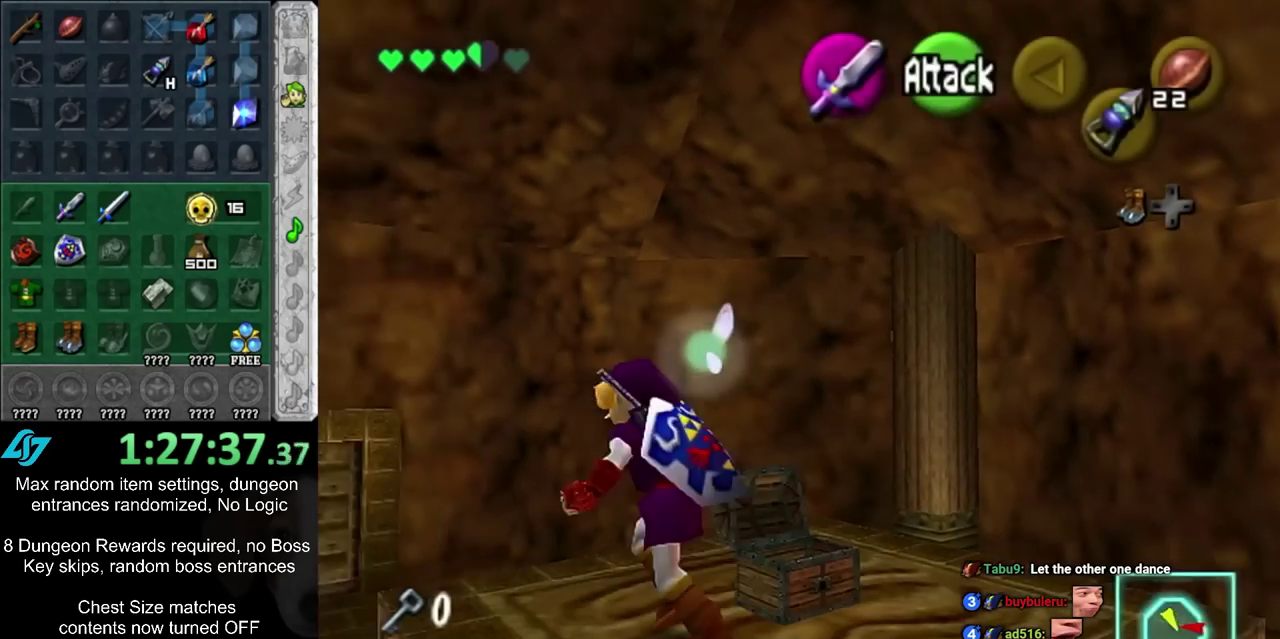
{"dt_ms": 300, "buttons": [], "left_stick": "center", "right_stick": "center", "events": []}
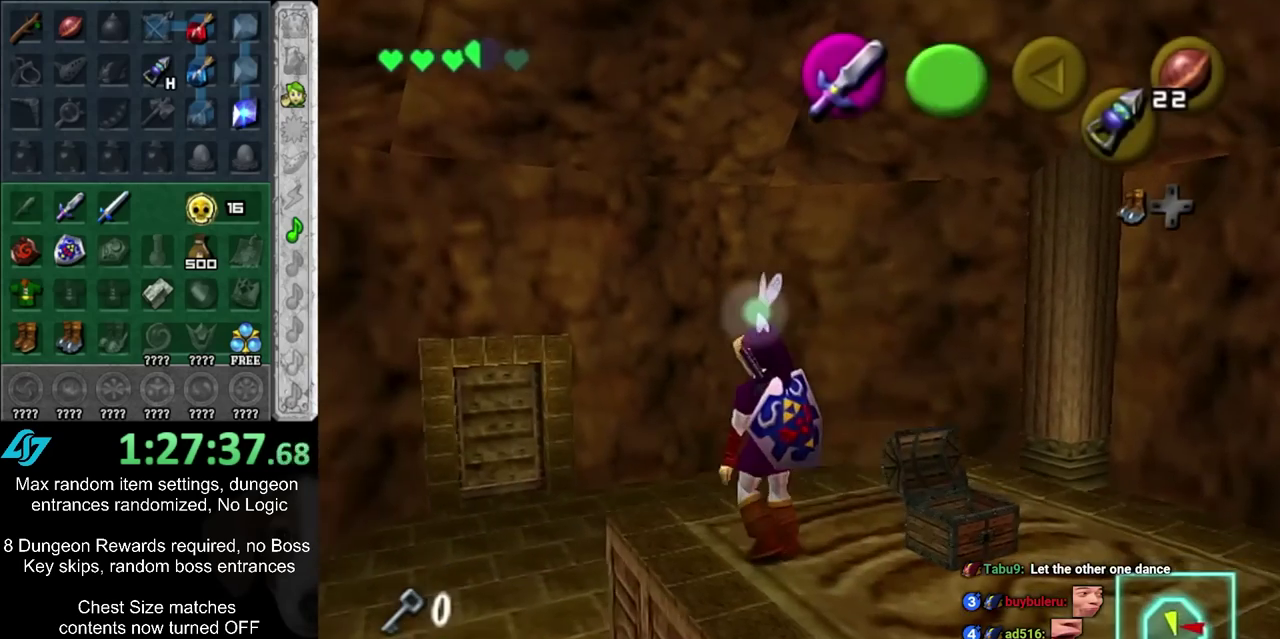
{"dt_ms": 300, "buttons": [], "left_stick": "up-left", "right_stick": "center", "events": [[33, "left_stick", "up-left"]]}